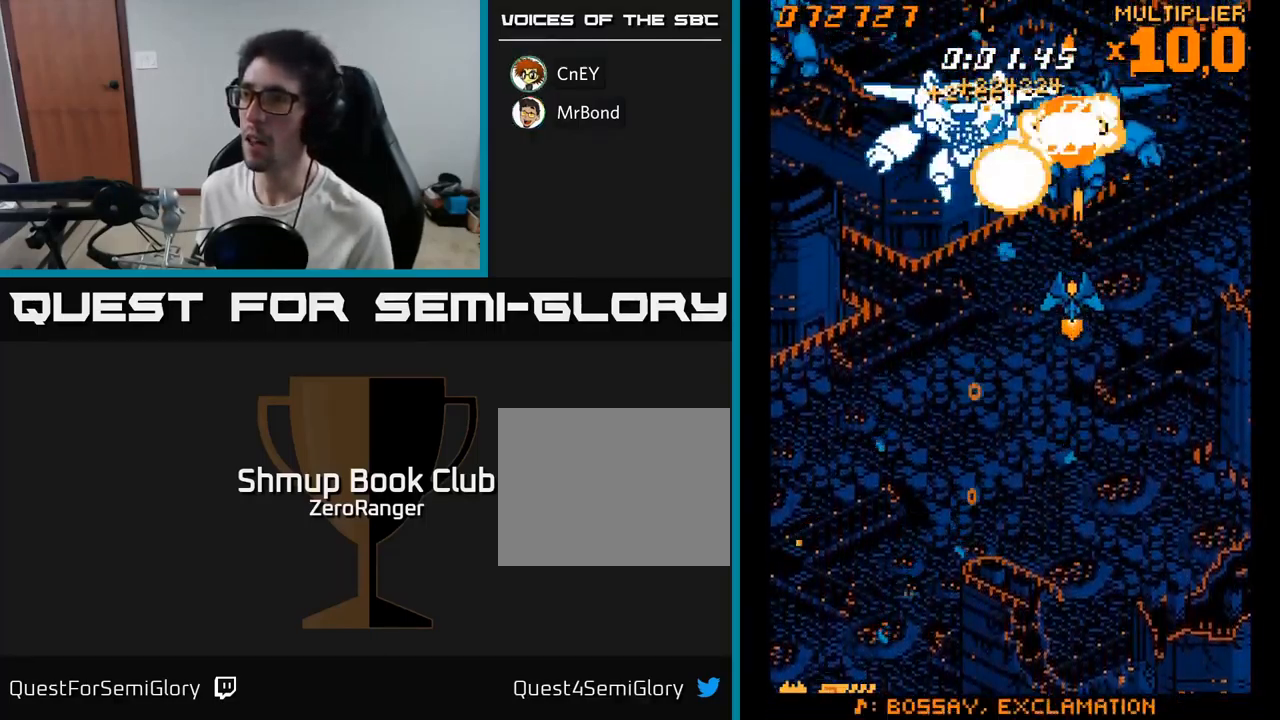
Gameplay with a controller (Xbox layout); each line is a JSON object with the inputs held at the frame after it. "events" lists button and stick changes between this image and that frame as [ms after this image, input, new state], when the widget could be followed in between. Not read: left_stick.
{"buttons": ["A", "DPAD_UP"], "right_stick": "center", "events": [[150, "DPAD_DOWN", "up"], [367, "DPAD_UP", "down"], [417, "DPAD_LEFT", "up"]]}
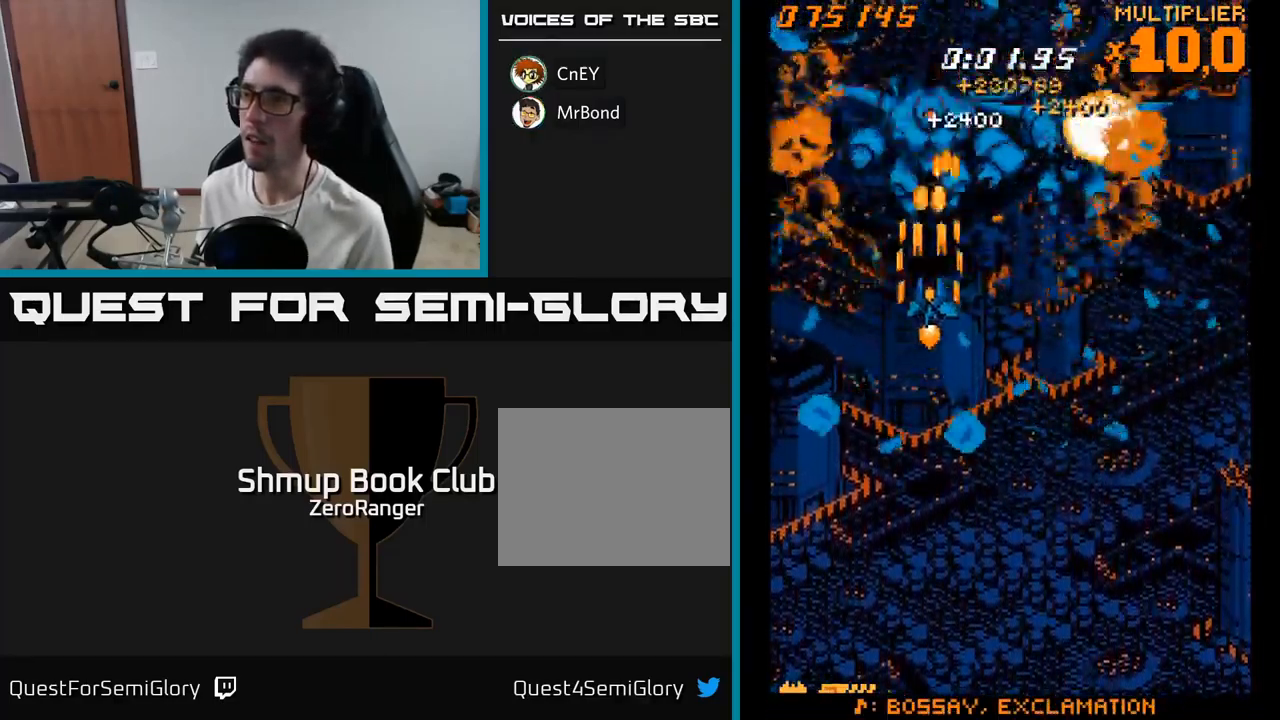
{"buttons": ["A", "DPAD_DOWN", "DPAD_RIGHT"], "right_stick": "center", "events": [[33, "DPAD_UP", "up"], [233, "DPAD_DOWN", "down"], [233, "DPAD_LEFT", "down"], [283, "DPAD_LEFT", "up"], [333, "DPAD_RIGHT", "down"]]}
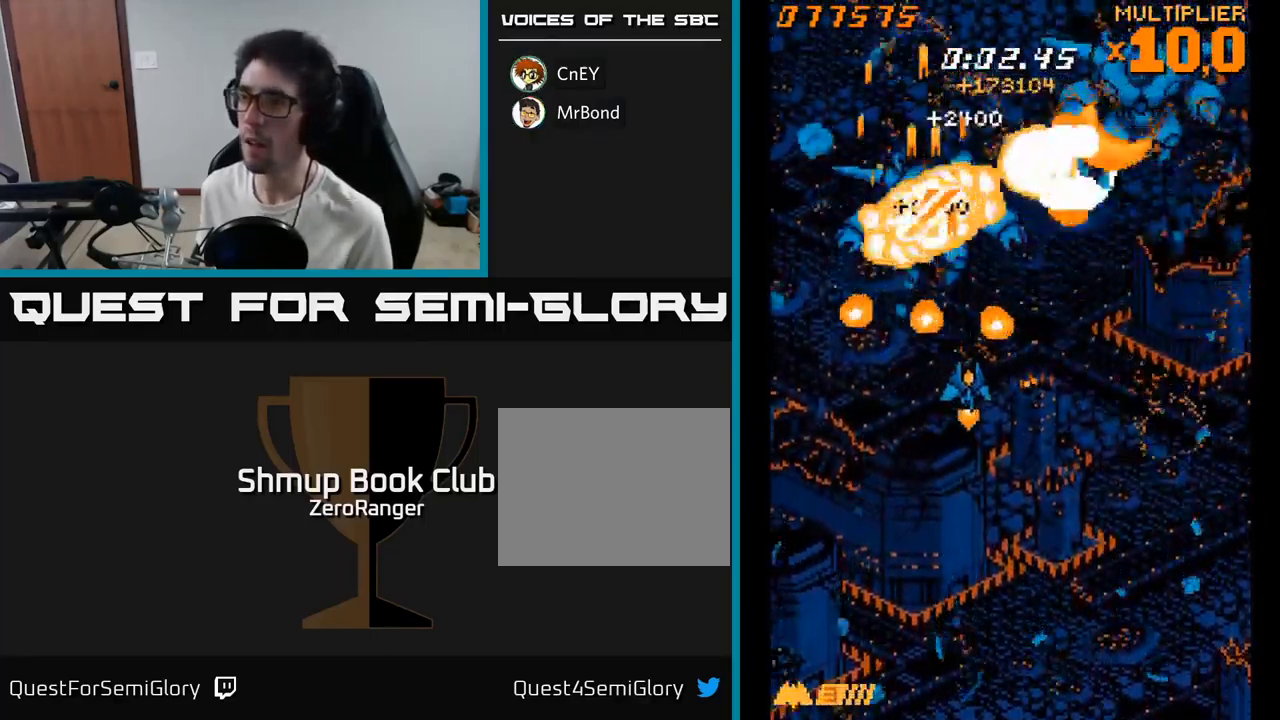
{"buttons": ["A", "DPAD_UP", "DPAD_RIGHT"], "right_stick": "center", "events": [[349, "DPAD_DOWN", "up"], [433, "DPAD_UP", "down"]]}
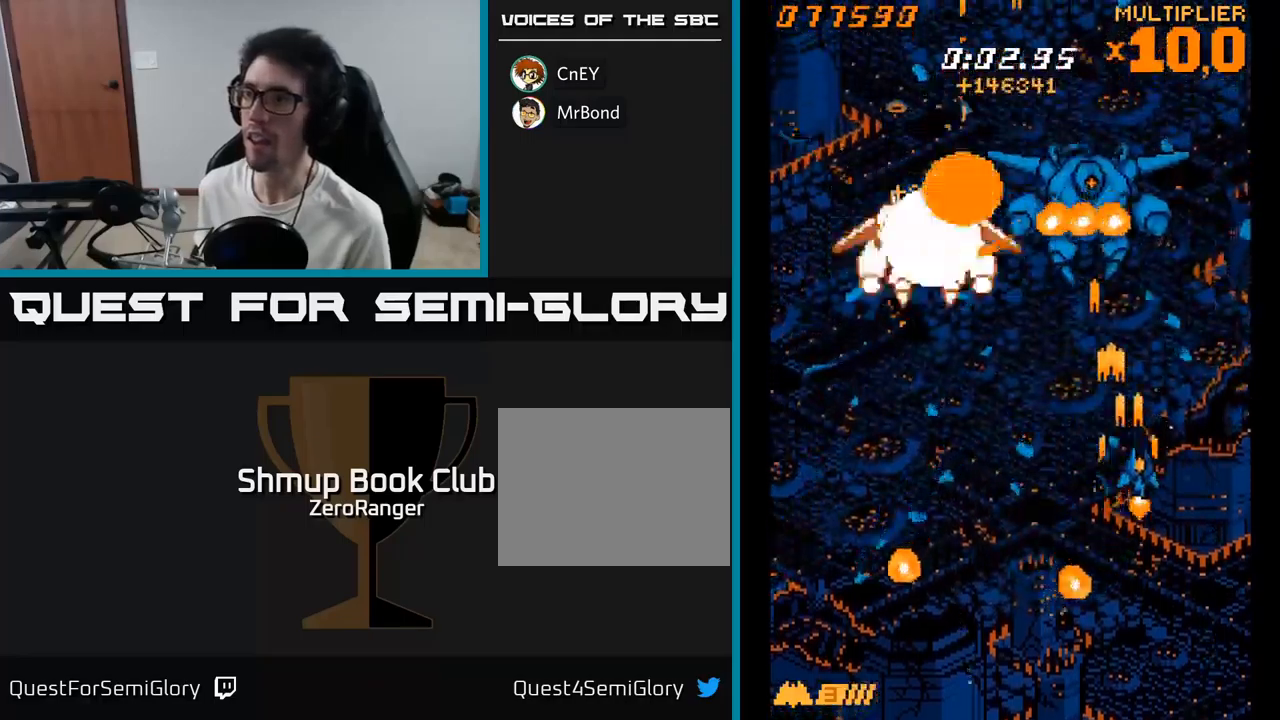
{"buttons": ["A", "DPAD_LEFT"], "right_stick": "center", "events": [[17, "DPAD_RIGHT", "up"], [133, "DPAD_RIGHT", "down"], [133, "DPAD_UP", "up"], [217, "DPAD_DOWN", "down"], [333, "DPAD_RIGHT", "up"], [417, "DPAD_LEFT", "down"], [483, "DPAD_DOWN", "up"]]}
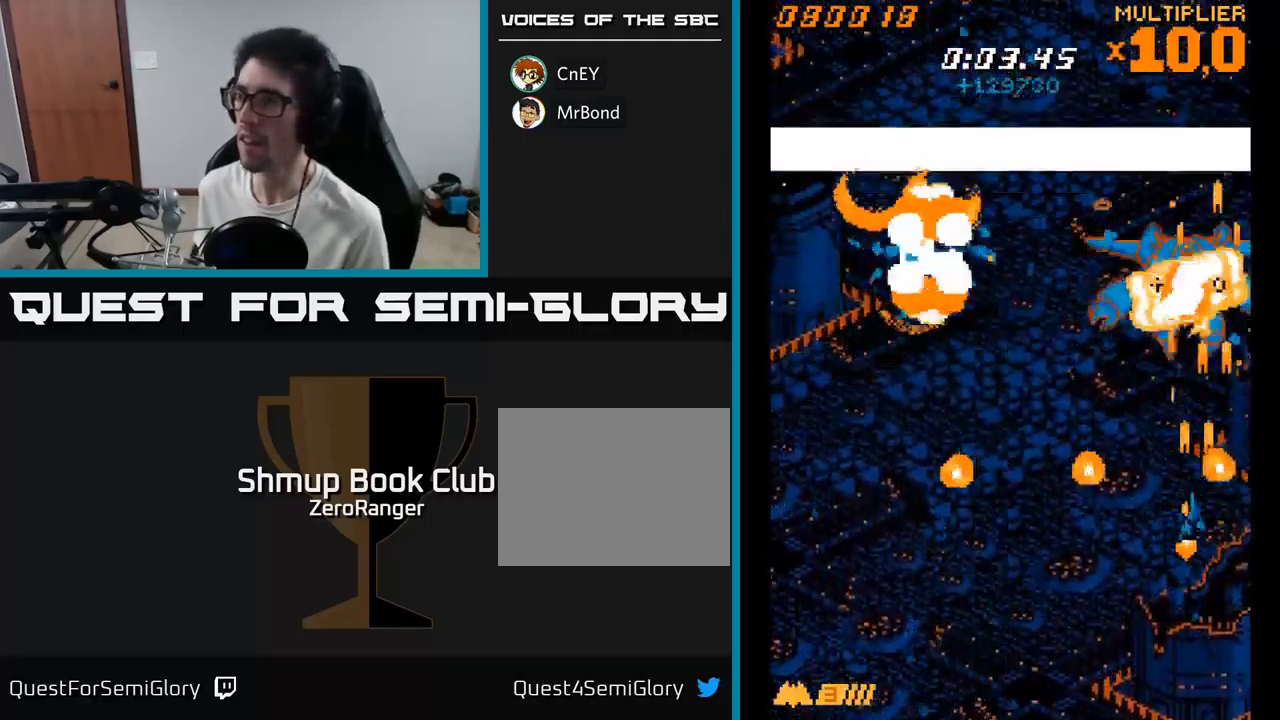
{"buttons": ["A", "DPAD_UP"], "right_stick": "center", "events": [[17, "DPAD_UP", "down"], [283, "DPAD_UP", "up"], [450, "DPAD_UP", "down"], [483, "DPAD_LEFT", "up"]]}
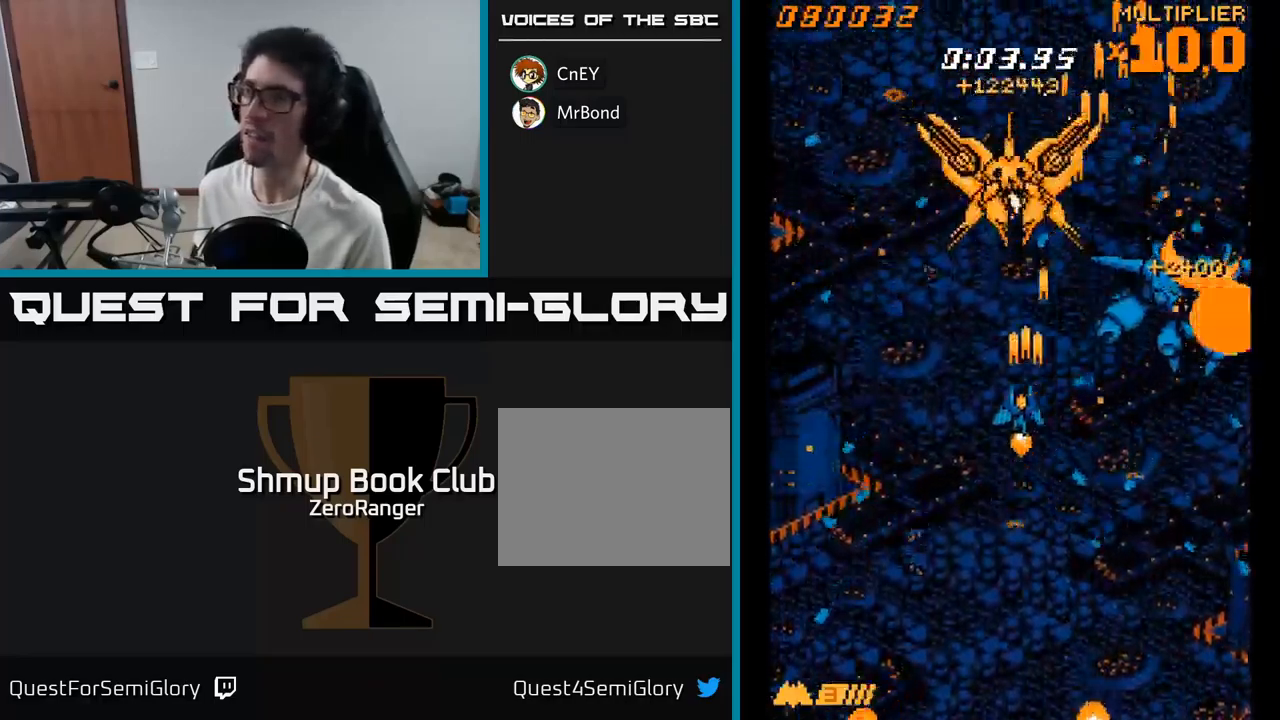
{"buttons": ["A", "DPAD_UP"], "right_stick": "center", "events": []}
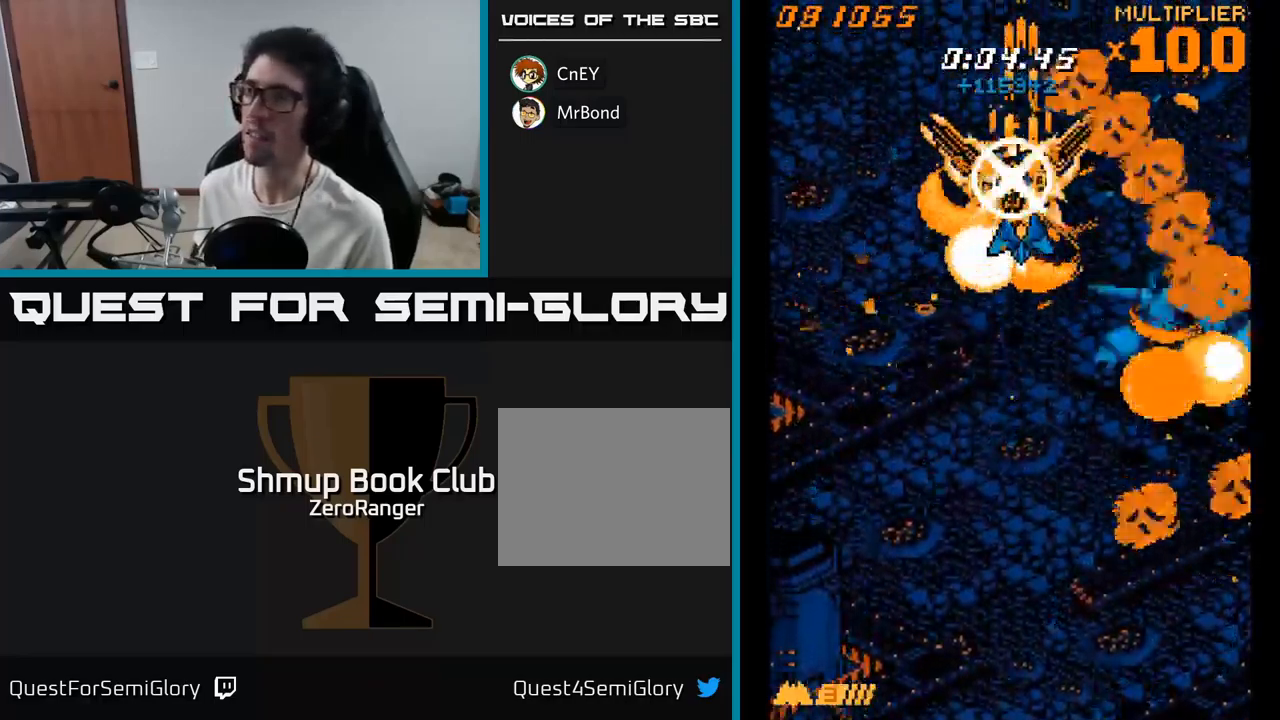
{"buttons": ["A", "DPAD_DOWN"], "right_stick": "center", "events": [[200, "DPAD_UP", "up"], [217, "DPAD_DOWN", "down"]]}
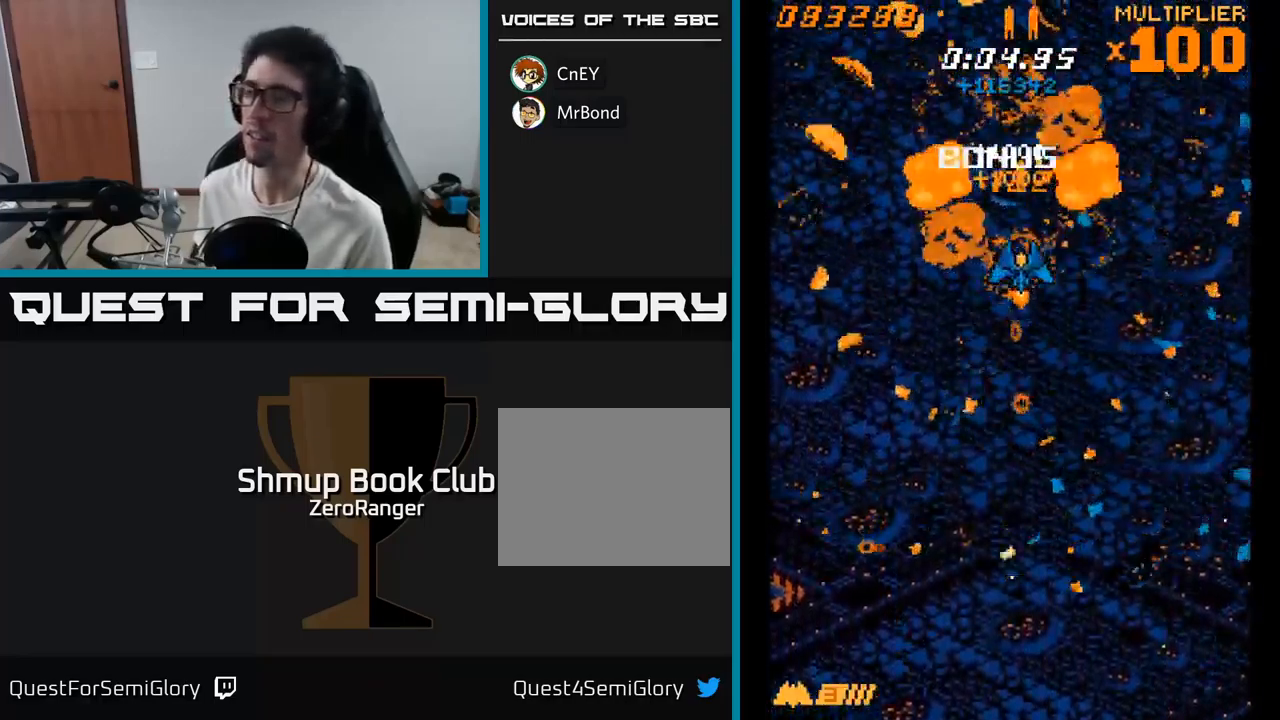
{"buttons": ["A", "DPAD_DOWN"], "right_stick": "center", "events": []}
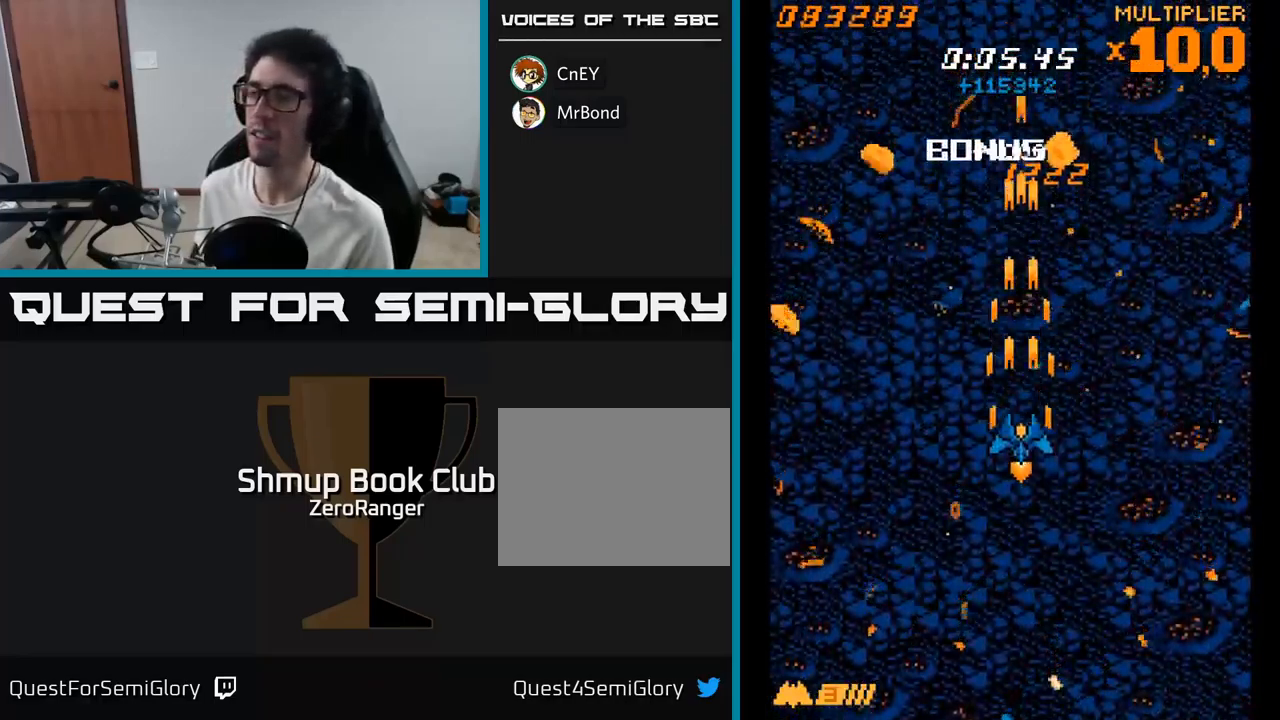
{"buttons": ["A"], "right_stick": "center", "events": [[417, "DPAD_DOWN", "up"]]}
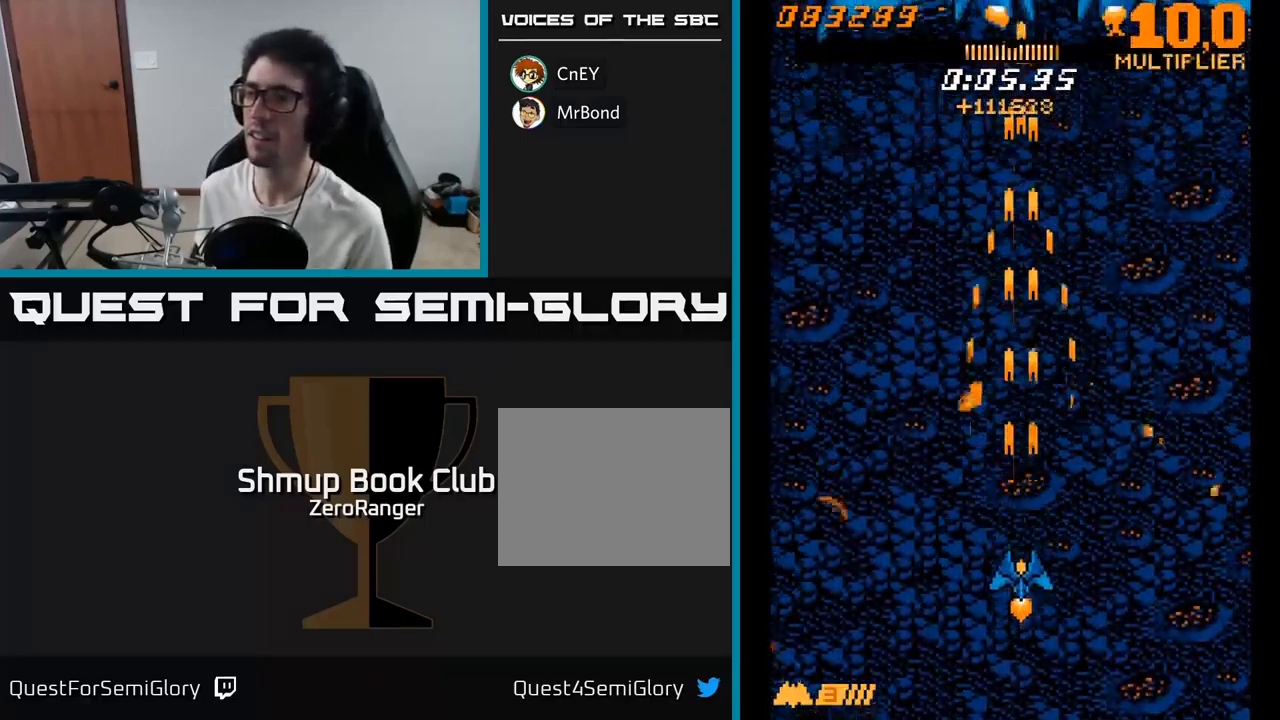
{"buttons": ["A", "DPAD_RIGHT"], "right_stick": "center", "events": [[467, "DPAD_RIGHT", "down"]]}
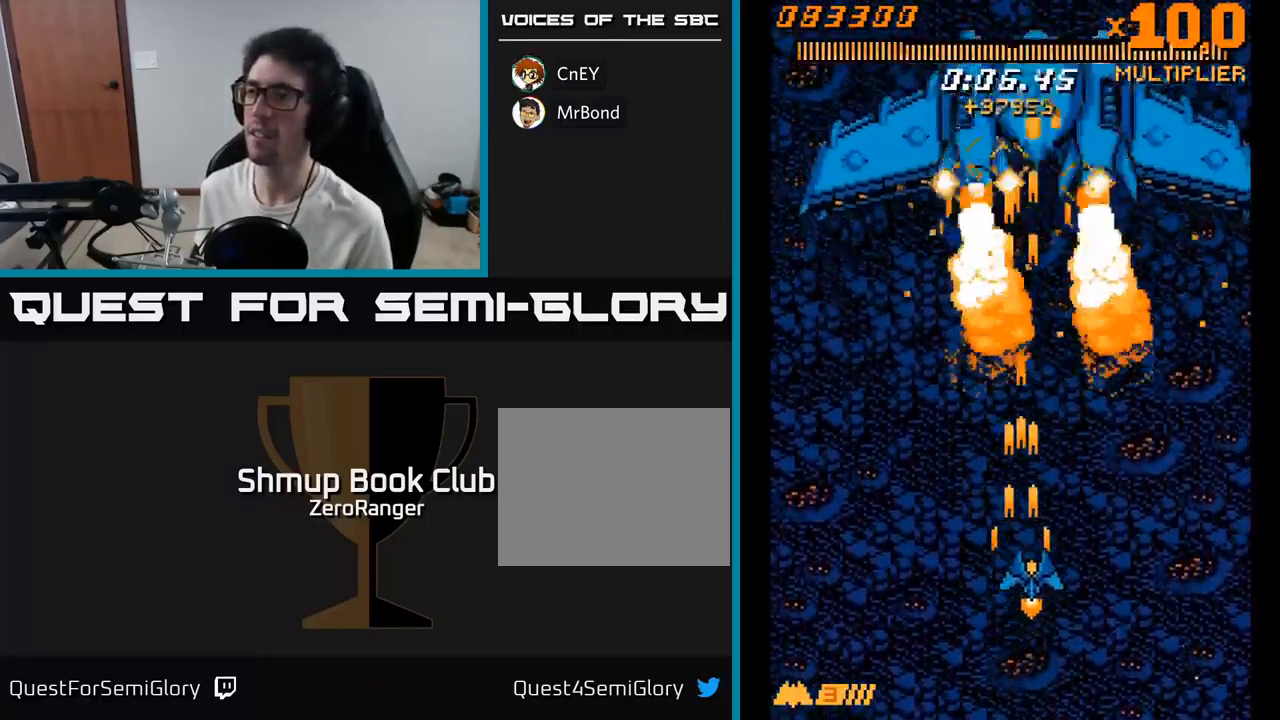
{"buttons": ["A", "DPAD_UP"], "right_stick": "center", "events": [[83, "DPAD_RIGHT", "up"], [100, "DPAD_UP", "down"], [183, "DPAD_LEFT", "down"], [300, "DPAD_LEFT", "up"]]}
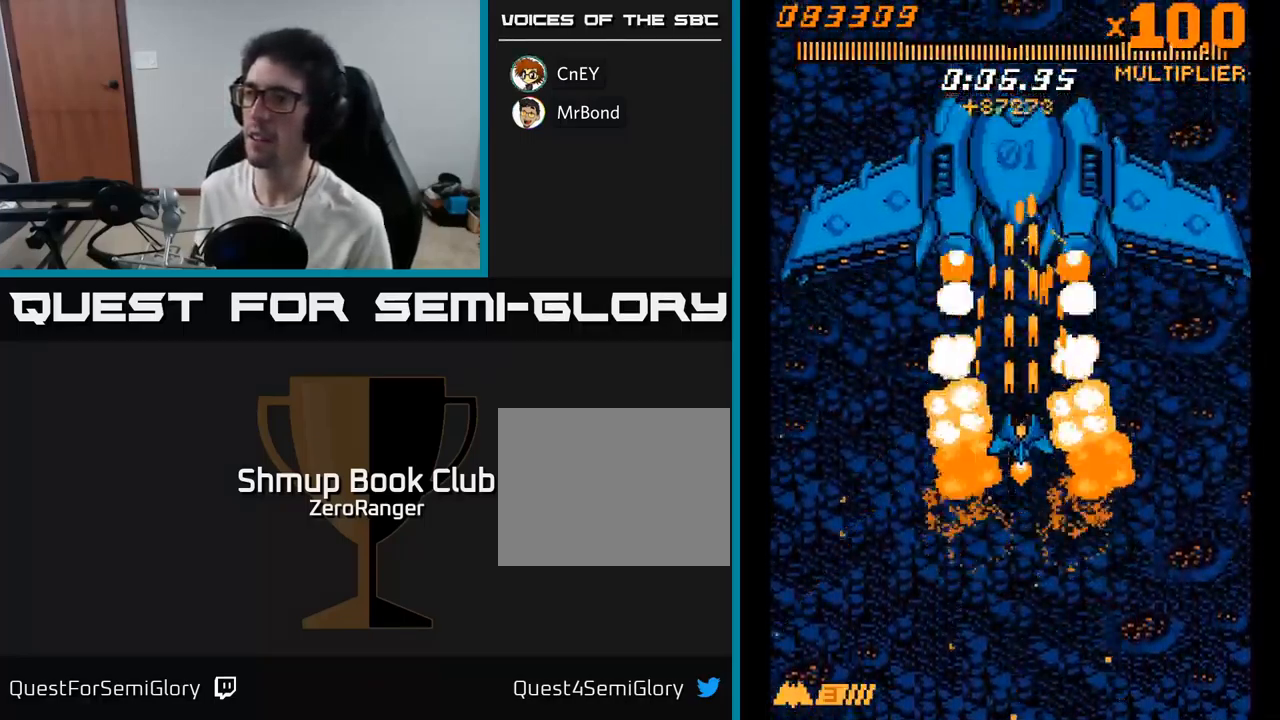
{"buttons": ["A", "DPAD_UP"], "right_stick": "center", "events": [[117, "DPAD_LEFT", "down"], [217, "DPAD_LEFT", "up"]]}
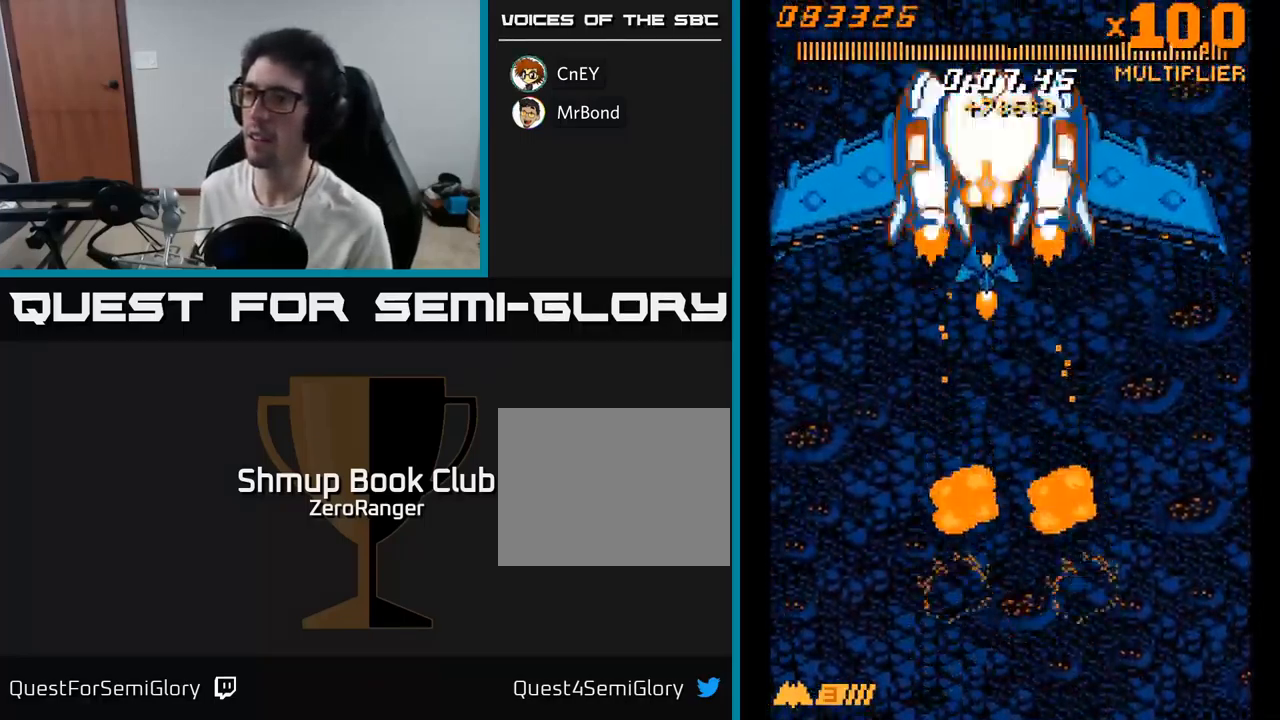
{"buttons": ["A", "DPAD_DOWN"], "right_stick": "center", "events": [[33, "DPAD_UP", "up"], [67, "DPAD_LEFT", "down"], [184, "DPAD_DOWN", "down"], [267, "DPAD_LEFT", "up"]]}
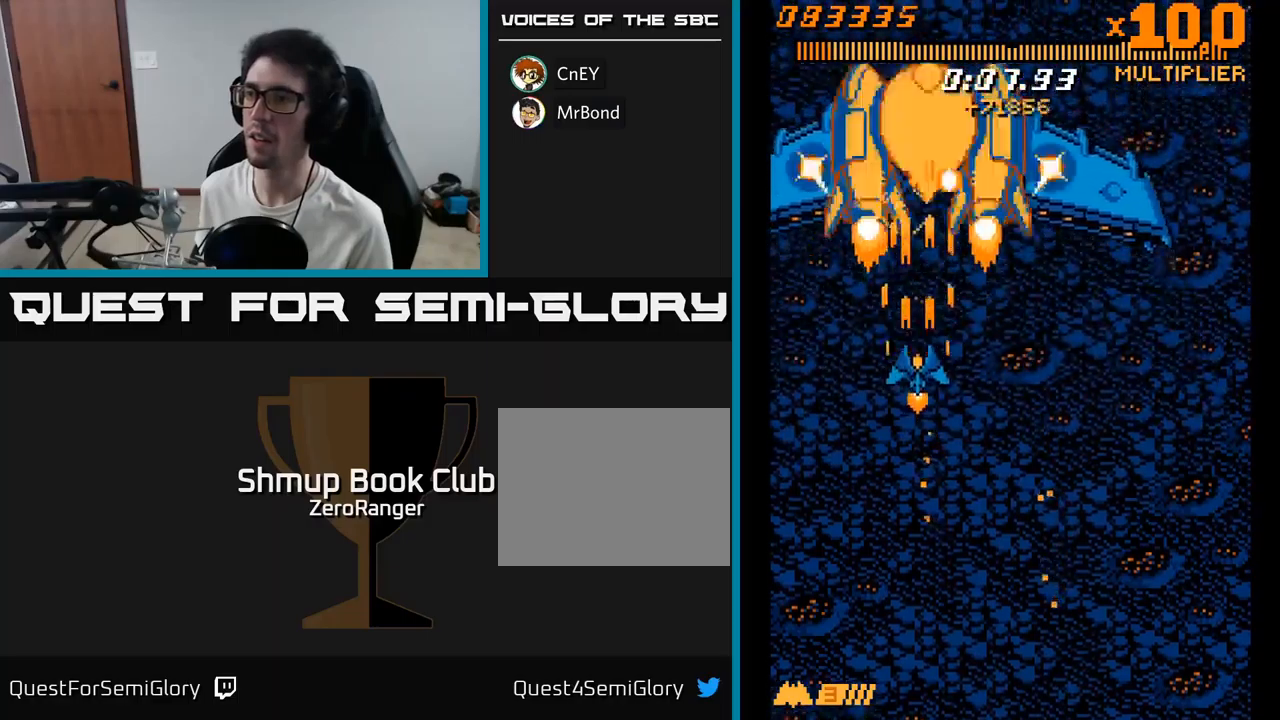
{"buttons": ["A", "DPAD_DOWN"], "right_stick": "center", "events": []}
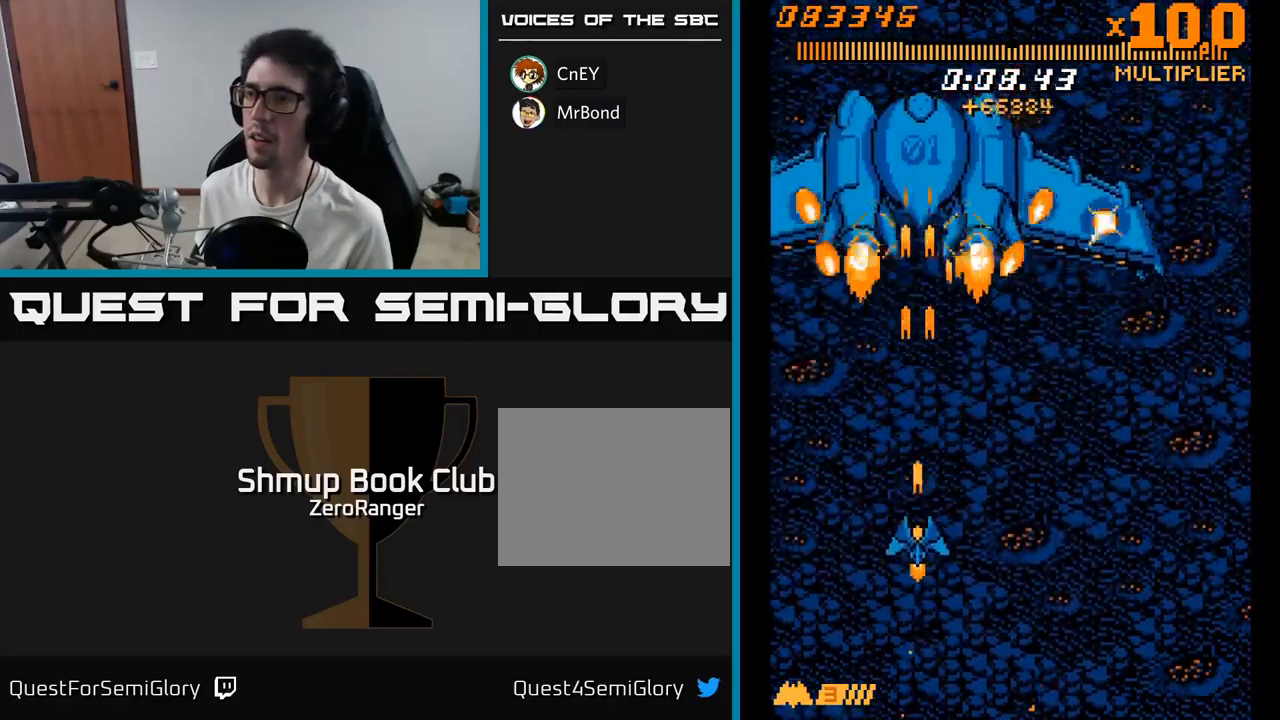
{"buttons": ["A", "DPAD_UP"], "right_stick": "center", "events": [[34, "DPAD_RIGHT", "down"], [384, "DPAD_DOWN", "up"], [434, "DPAD_RIGHT", "up"], [434, "DPAD_UP", "down"]]}
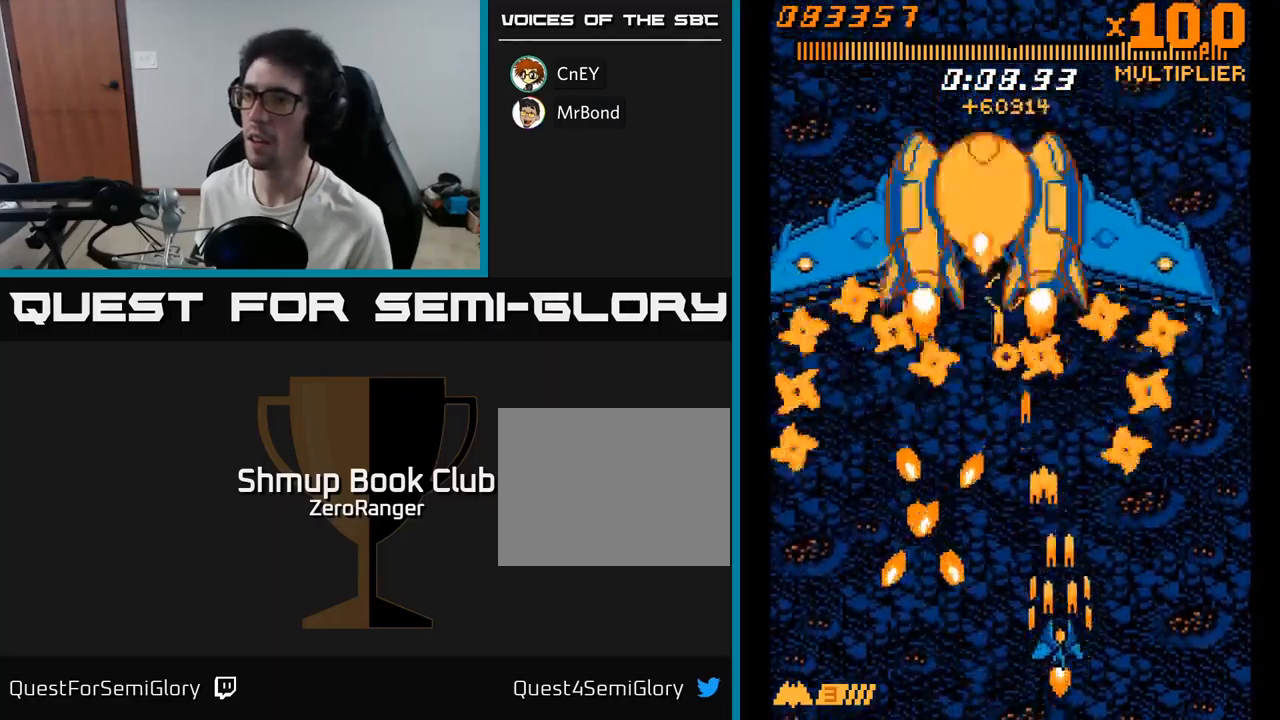
{"buttons": ["A", "DPAD_UP"], "right_stick": "center", "events": [[317, "DPAD_UP", "up"], [417, "DPAD_UP", "down"]]}
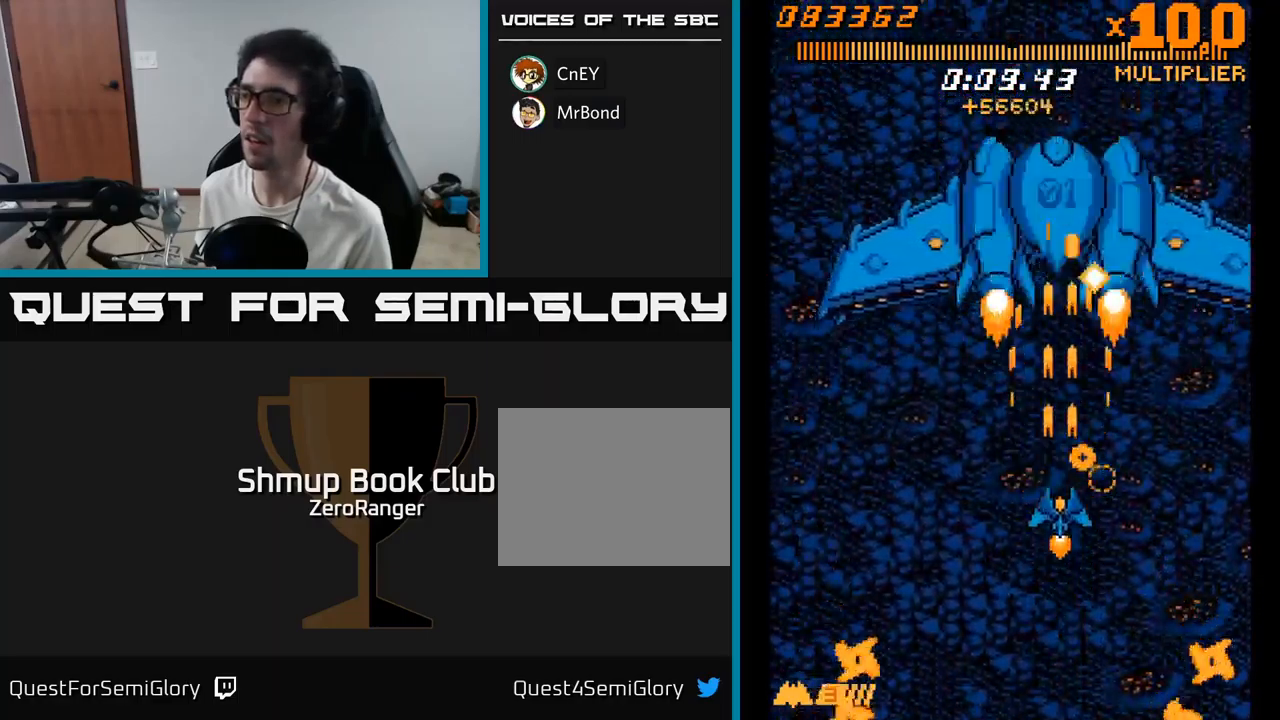
{"buttons": ["A", "DPAD_DOWN"], "right_stick": "center", "events": [[100, "DPAD_UP", "up"], [117, "DPAD_RIGHT", "down"], [250, "DPAD_DOWN", "down"], [250, "DPAD_RIGHT", "up"]]}
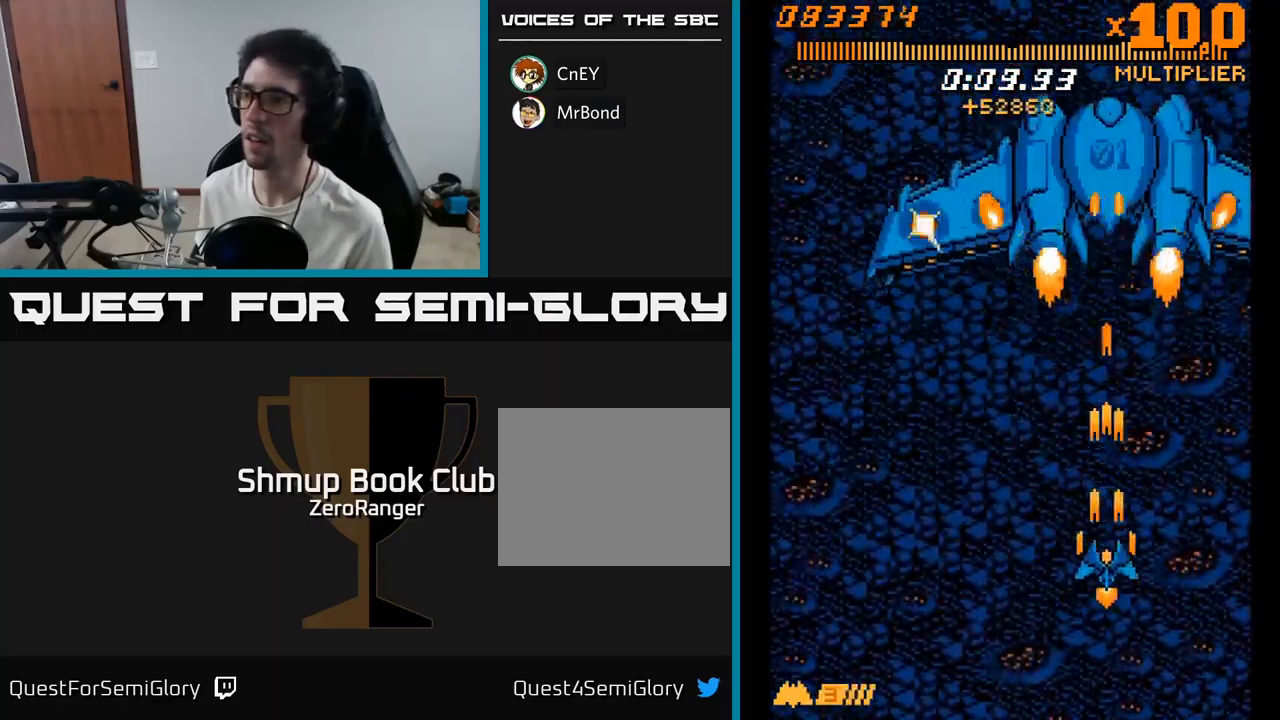
{"buttons": ["A", "DPAD_UP"], "right_stick": "center", "events": [[267, "DPAD_LEFT", "down"], [317, "DPAD_DOWN", "up"], [417, "DPAD_UP", "down"], [500, "DPAD_LEFT", "up"]]}
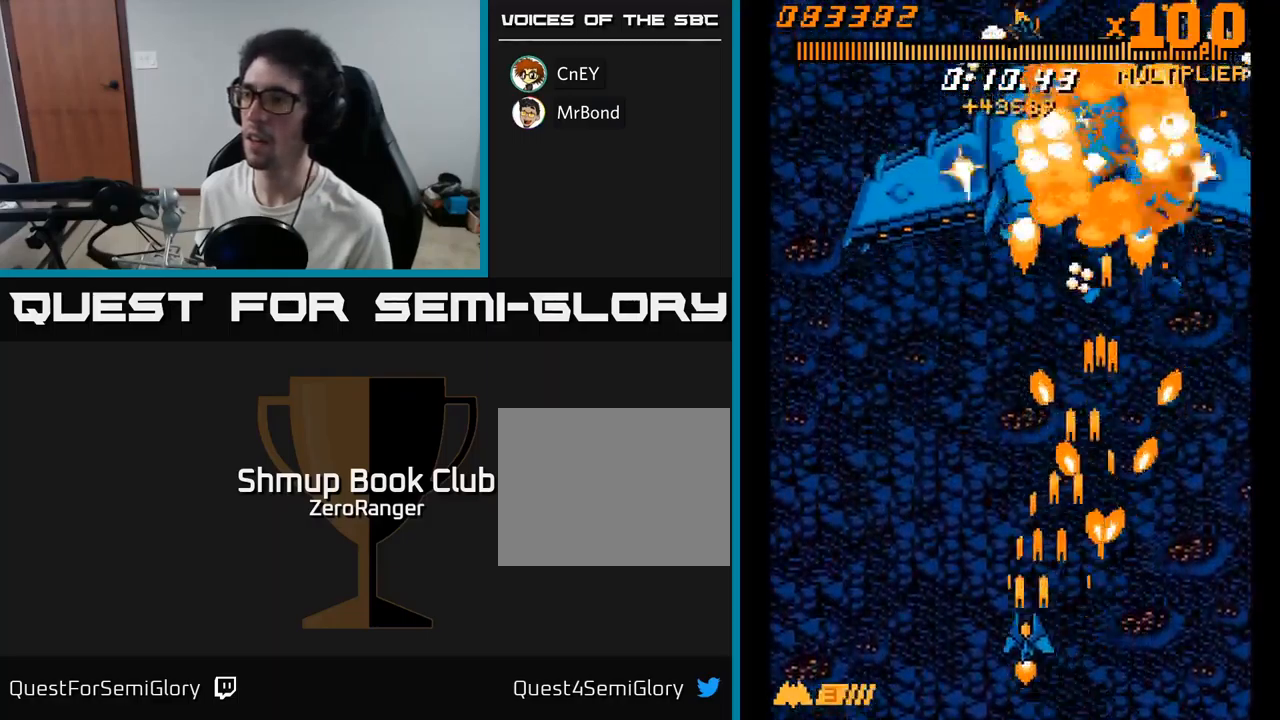
{"buttons": ["A", "DPAD_DOWN", "DPAD_LEFT"], "right_stick": "center", "events": [[234, "DPAD_LEFT", "down"], [334, "DPAD_LEFT", "up"], [400, "DPAD_UP", "up"], [450, "DPAD_DOWN", "down"], [450, "DPAD_LEFT", "down"]]}
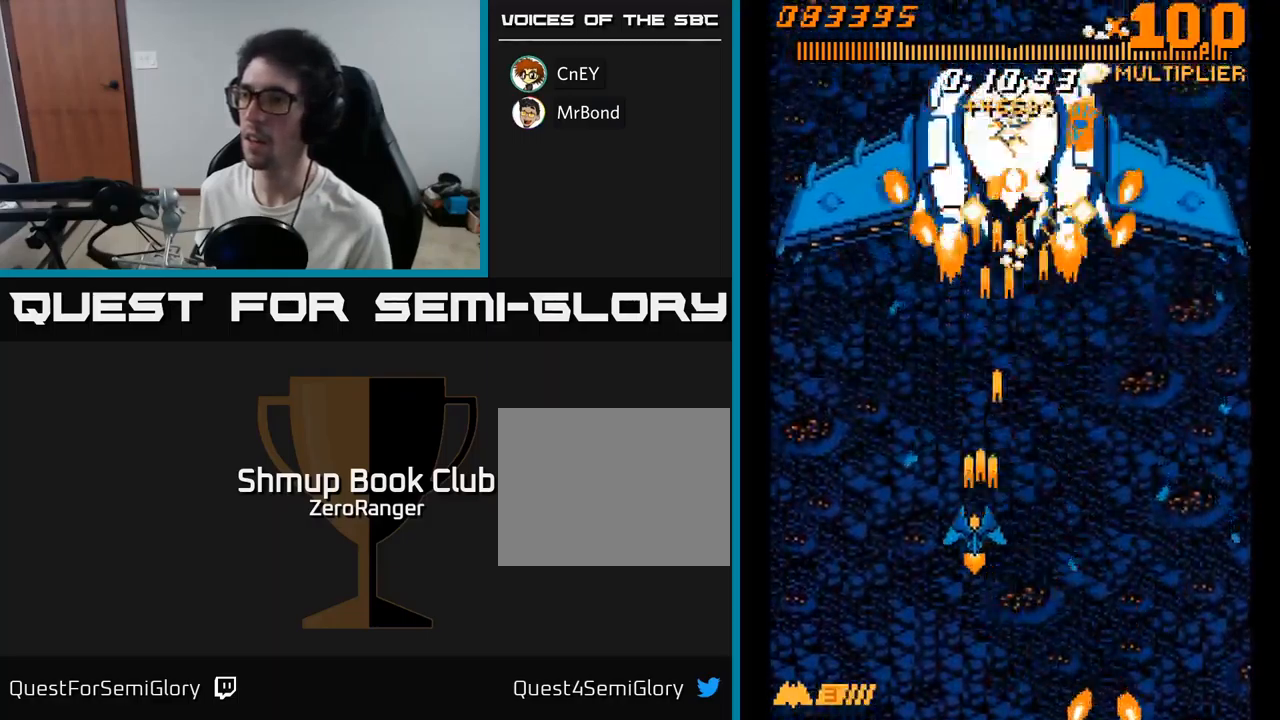
{"buttons": ["A", "DPAD_LEFT"], "right_stick": "center", "events": [[34, "DPAD_LEFT", "up"], [67, "DPAD_RIGHT", "down"], [100, "DPAD_DOWN", "up"], [217, "DPAD_RIGHT", "up"], [250, "DPAD_LEFT", "down"], [284, "DPAD_DOWN", "down"], [484, "DPAD_DOWN", "up"]]}
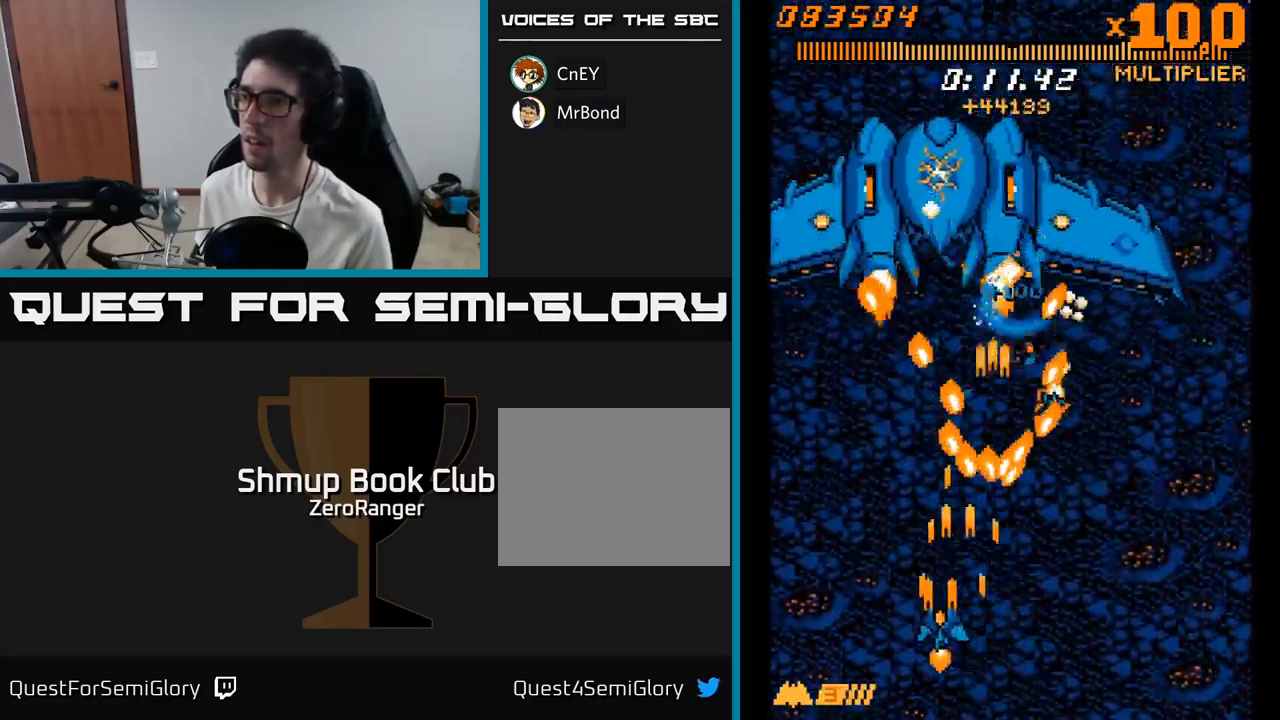
{"buttons": ["A", "DPAD_UP"], "right_stick": "center", "events": [[50, "DPAD_UP", "down"], [250, "DPAD_LEFT", "up"]]}
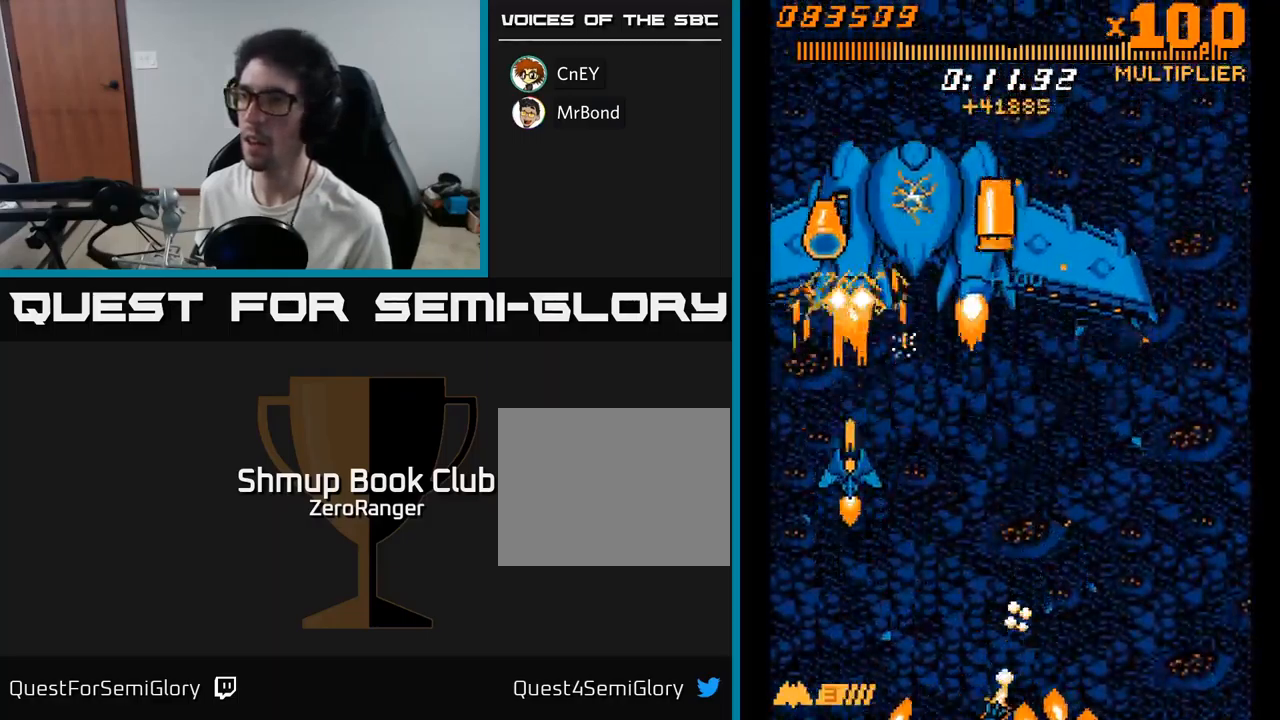
{"buttons": ["A", "DPAD_RIGHT"], "right_stick": "center", "events": [[17, "DPAD_UP", "up"], [50, "DPAD_DOWN", "down"], [150, "DPAD_RIGHT", "down"], [184, "DPAD_DOWN", "up"]]}
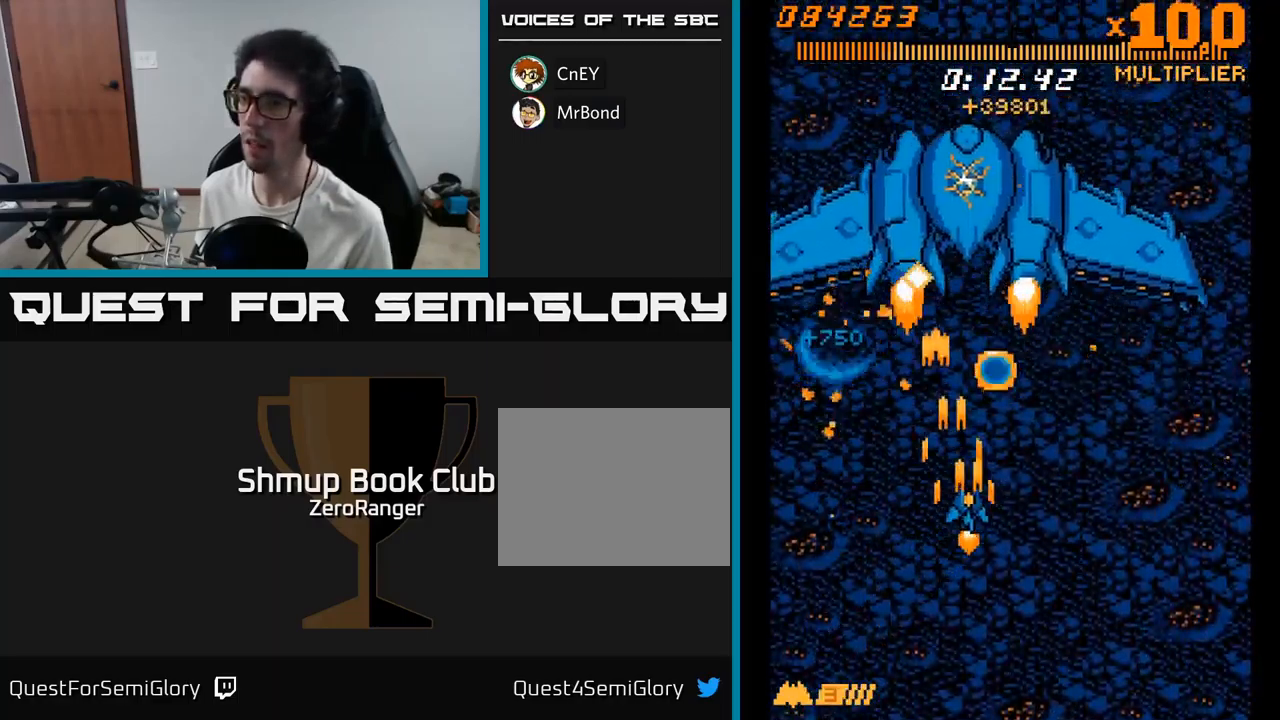
{"buttons": ["A", "DPAD_UP"], "right_stick": "center", "events": [[167, "DPAD_DOWN", "down"], [184, "DPAD_RIGHT", "up"], [317, "DPAD_DOWN", "up"], [334, "DPAD_LEFT", "down"], [367, "DPAD_UP", "down"], [401, "DPAD_LEFT", "up"], [417, "DPAD_LEFT", "down"], [467, "DPAD_LEFT", "up"]]}
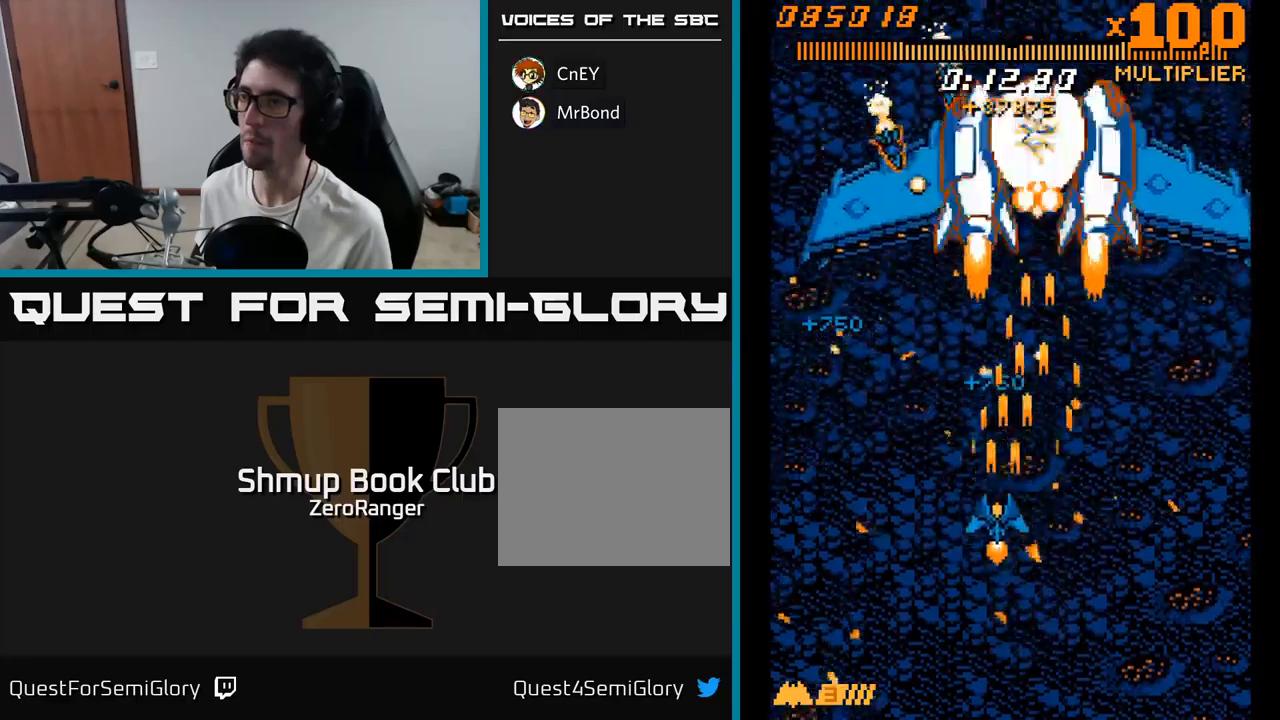
{"buttons": ["A", "DPAD_DOWN"], "right_stick": "center", "events": [[67, "DPAD_RIGHT", "down"], [100, "DPAD_UP", "up"], [250, "DPAD_DOWN", "down"], [267, "DPAD_RIGHT", "up"]]}
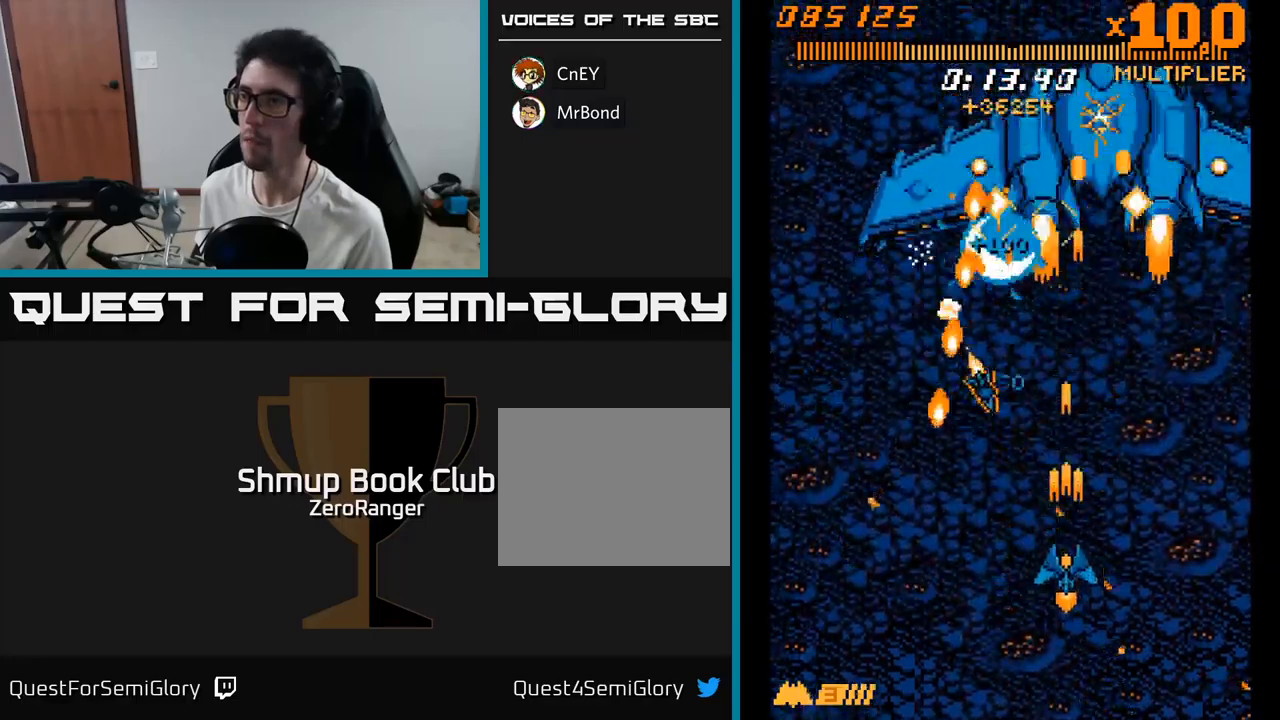
{"buttons": ["A", "DPAD_UP"], "right_stick": "center", "events": [[217, "DPAD_RIGHT", "down"], [233, "DPAD_DOWN", "up"], [267, "DPAD_RIGHT", "up"], [283, "DPAD_UP", "down"]]}
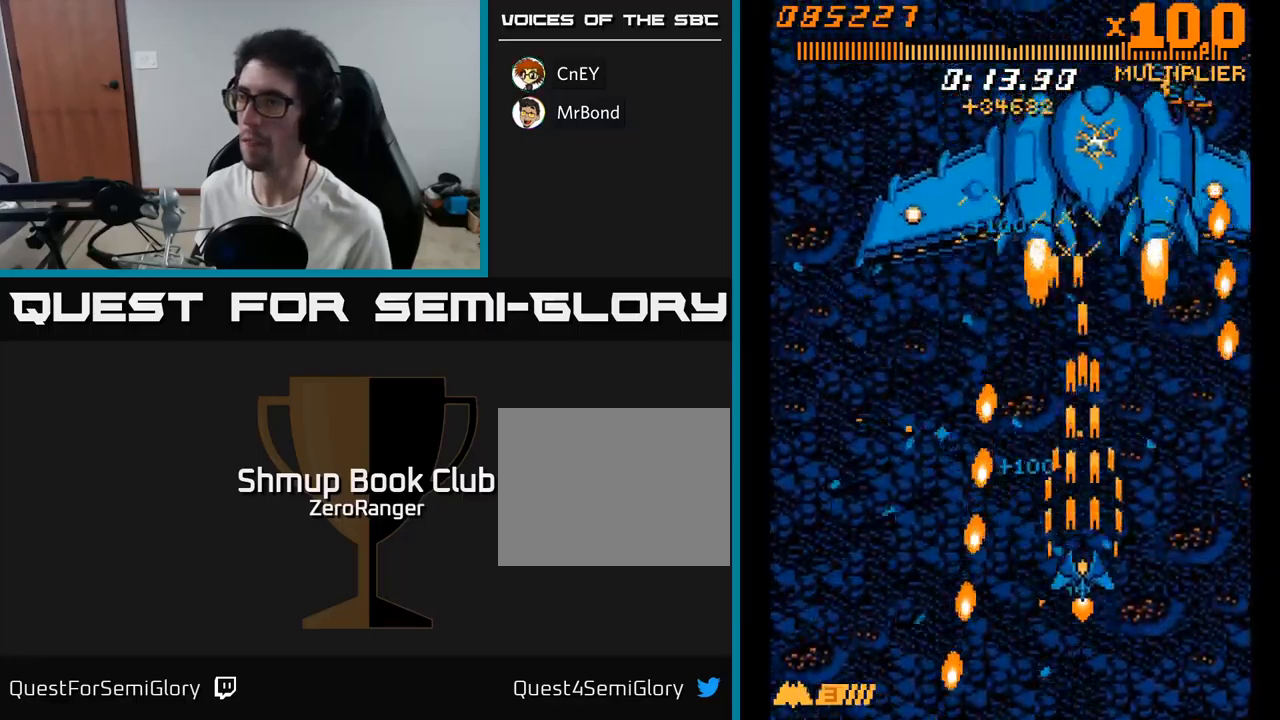
{"buttons": ["A", "DPAD_DOWN"], "right_stick": "center", "events": [[183, "DPAD_LEFT", "down"], [417, "DPAD_UP", "up"], [433, "DPAD_LEFT", "up"], [450, "DPAD_DOWN", "down"]]}
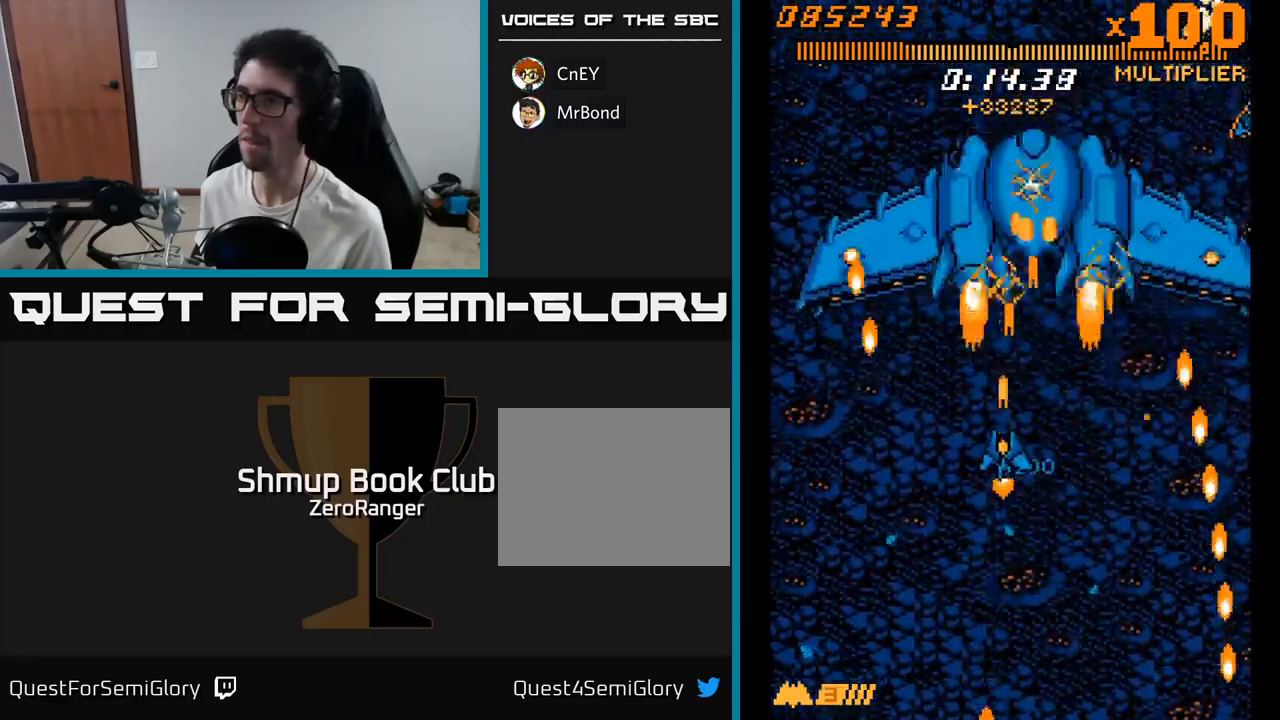
{"buttons": ["A", "DPAD_DOWN", "DPAD_RIGHT"], "right_stick": "center", "events": [[483, "DPAD_RIGHT", "down"]]}
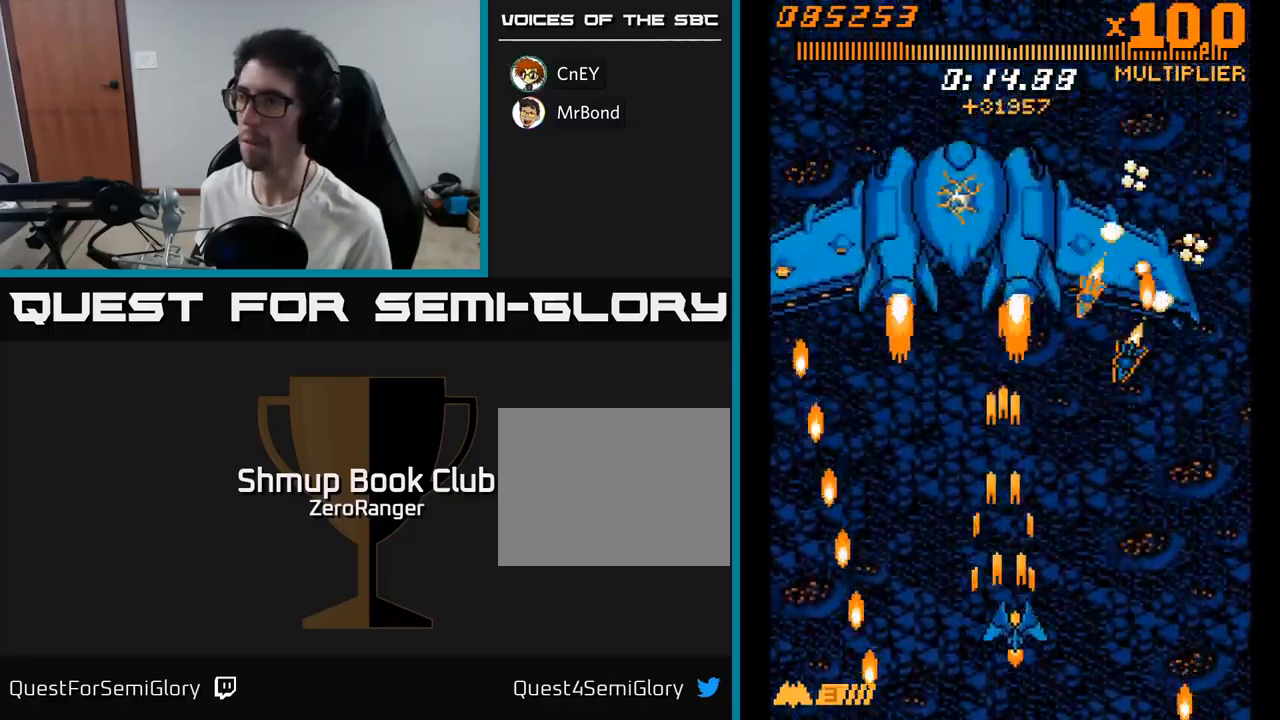
{"buttons": ["A", "DPAD_UP", "DPAD_LEFT"], "right_stick": "center", "events": [[83, "DPAD_DOWN", "up"], [150, "DPAD_RIGHT", "up"], [167, "DPAD_LEFT", "down"], [183, "DPAD_UP", "down"]]}
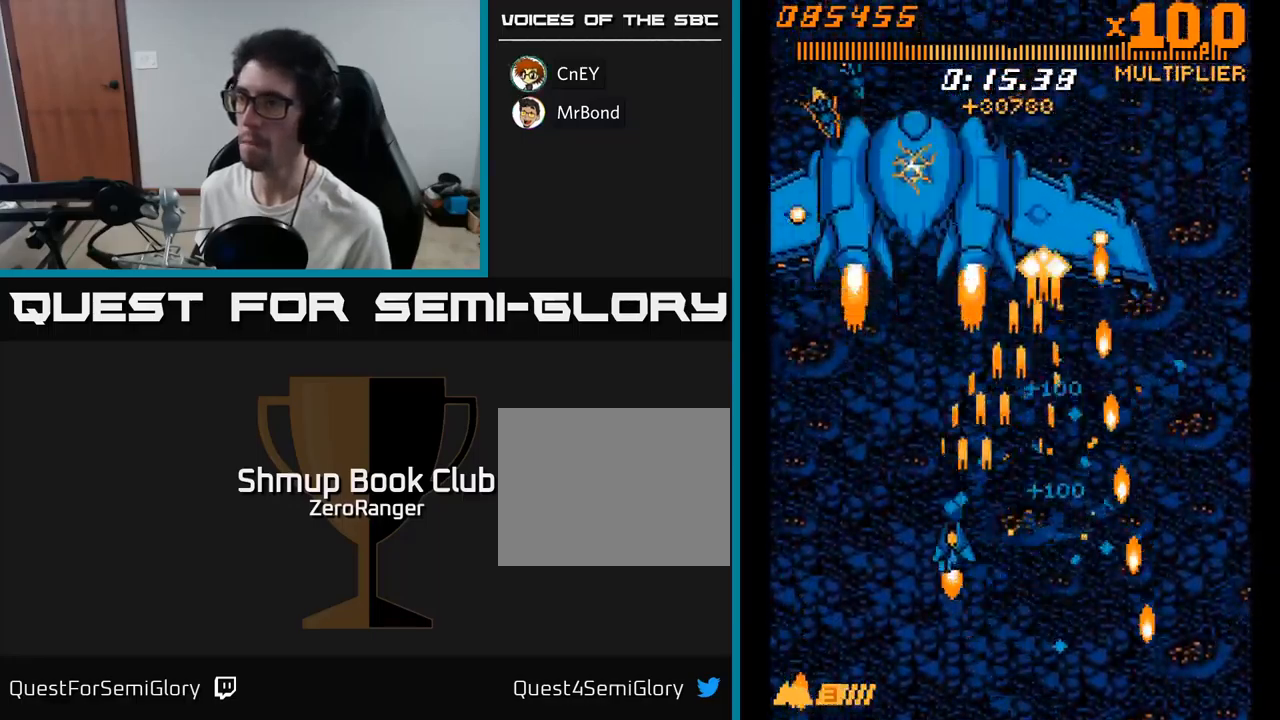
{"buttons": ["A"], "right_stick": "center", "events": [[100, "DPAD_LEFT", "up"], [433, "DPAD_UP", "up"]]}
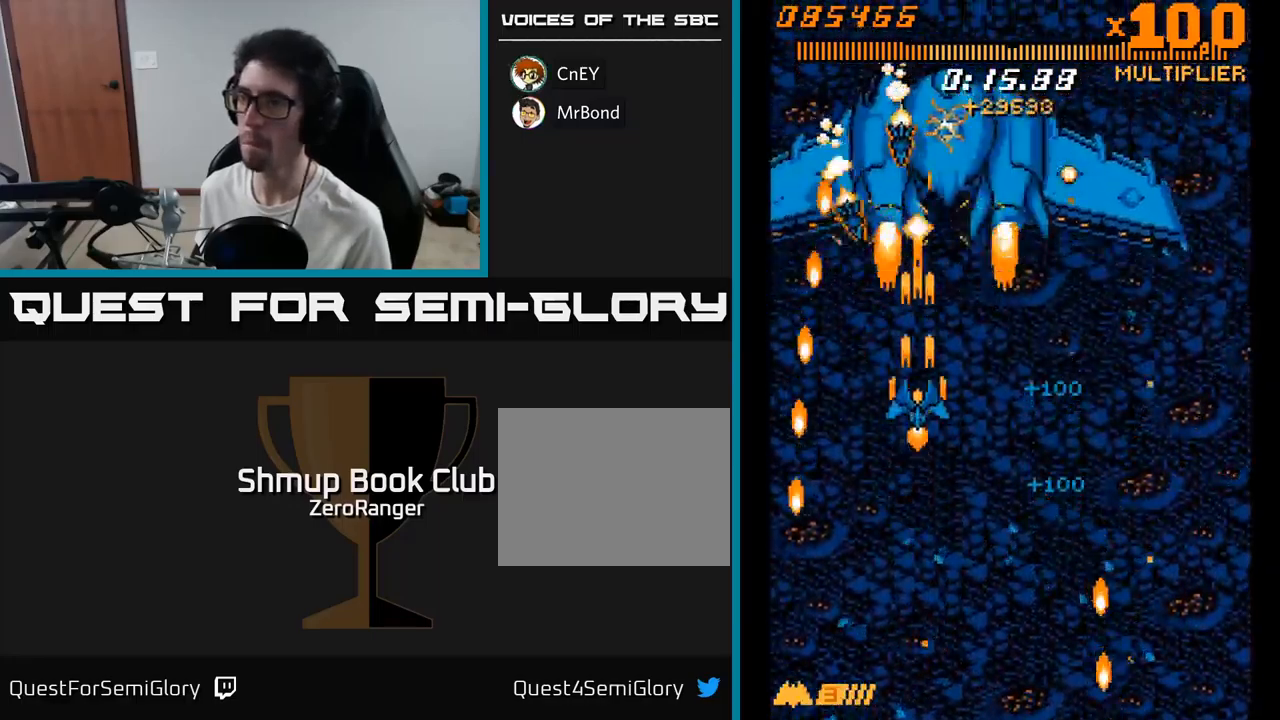
{"buttons": ["A", "DPAD_RIGHT"], "right_stick": "center", "events": [[17, "DPAD_DOWN", "down"], [150, "DPAD_RIGHT", "down"], [167, "DPAD_DOWN", "up"]]}